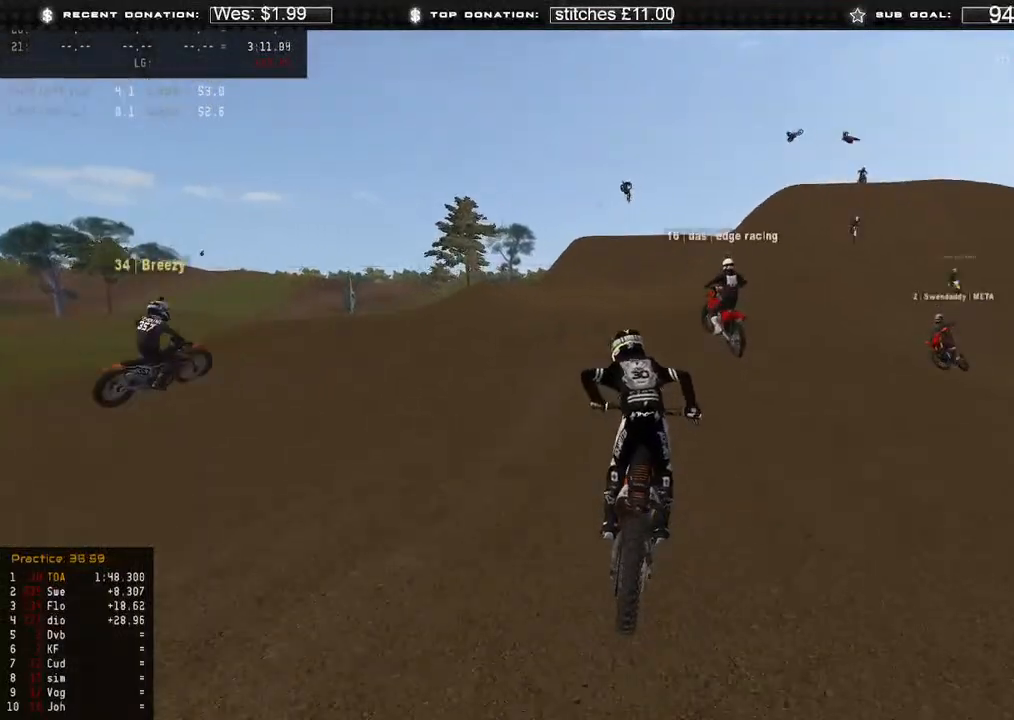
Gameplay with a controller (Xbox layout); each line is a JSON object with the inputs held at the frame after it. "events" lists button and stick changes between this image and that frame as [ms after this image, input, new state], when the widget could be followed in between. Not read: SHARE.
{"buttons": ["L2"], "left_stick": "center", "right_stick": "center", "events": [[17, "right_stick", "center"], [400, "L2", "down"]]}
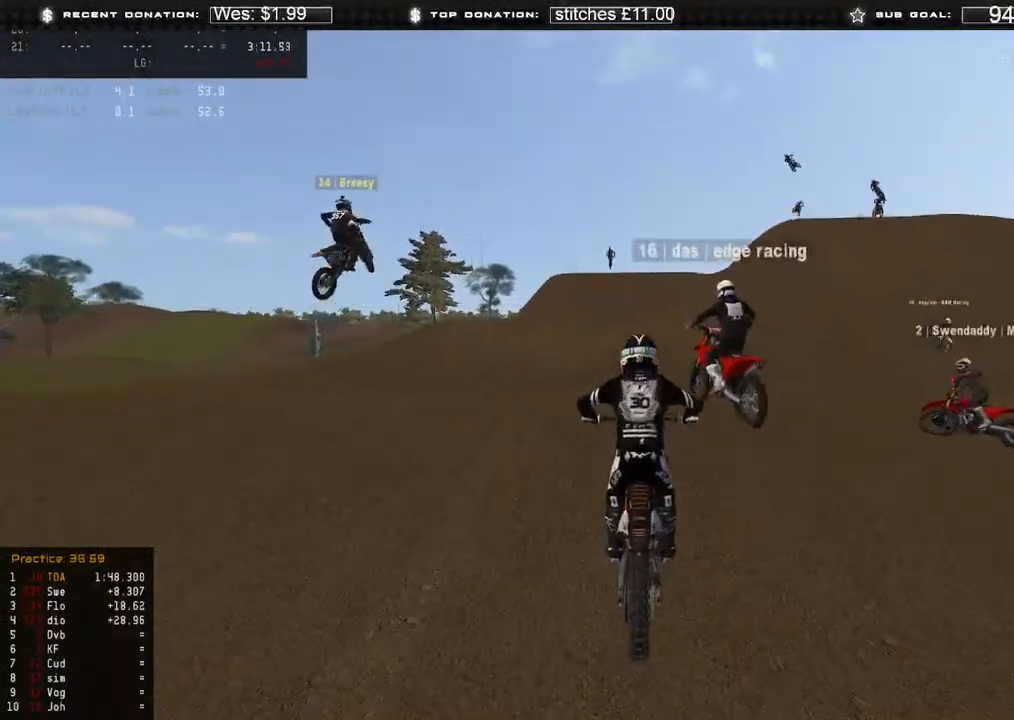
{"buttons": ["L2"], "left_stick": "center", "right_stick": "center", "events": []}
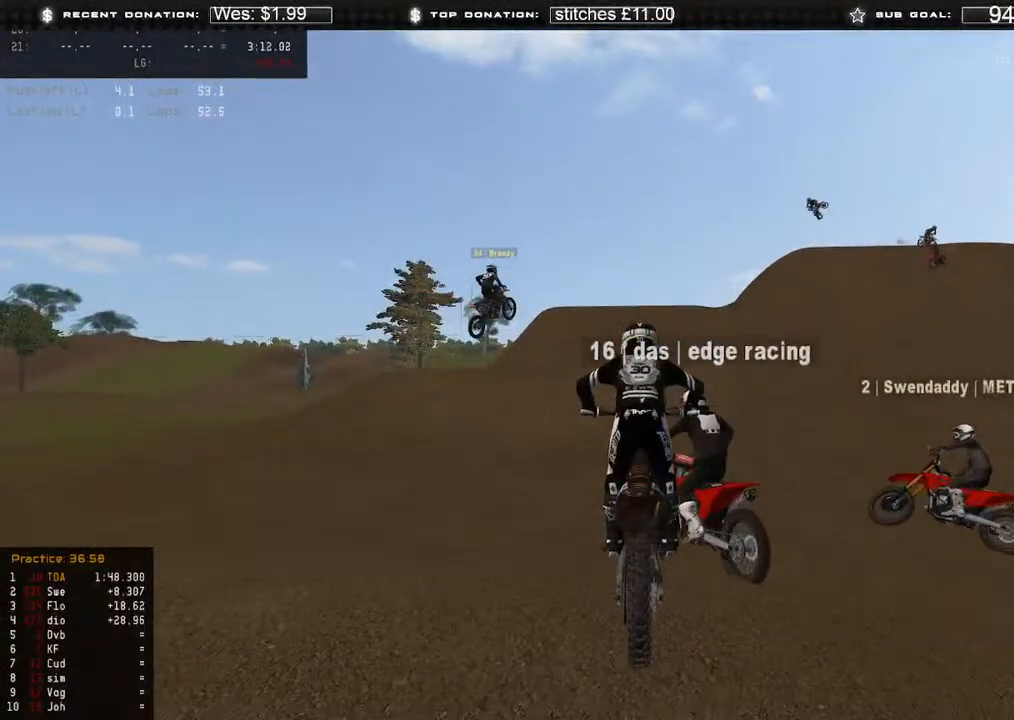
{"buttons": ["L2"], "left_stick": "center", "right_stick": "center", "events": []}
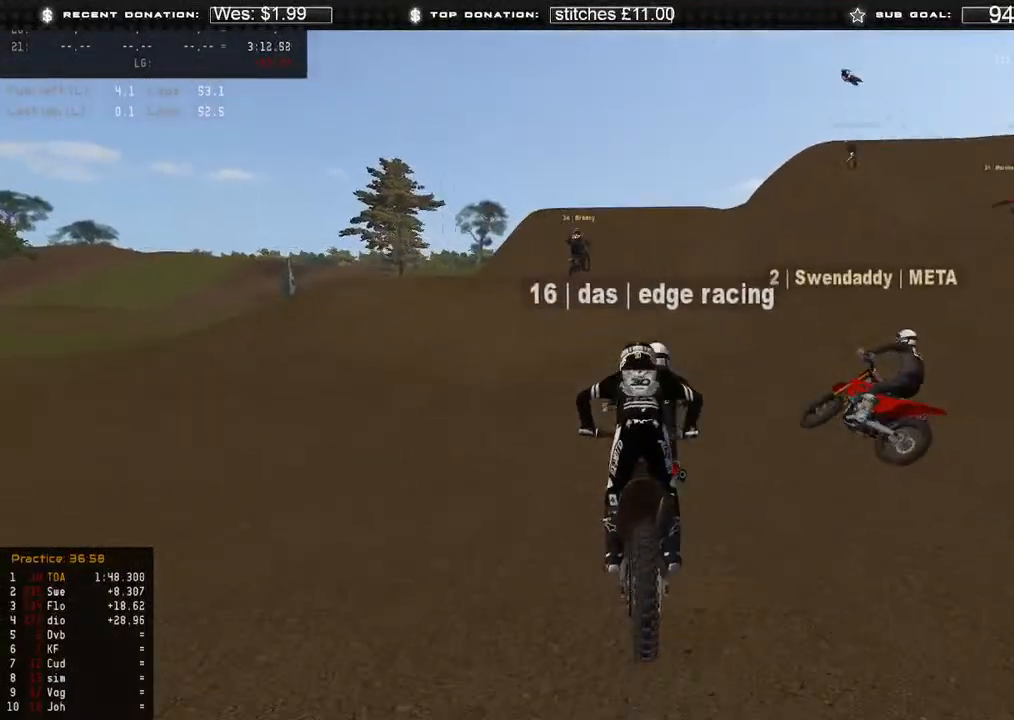
{"buttons": ["L2"], "left_stick": "center", "right_stick": "center", "events": []}
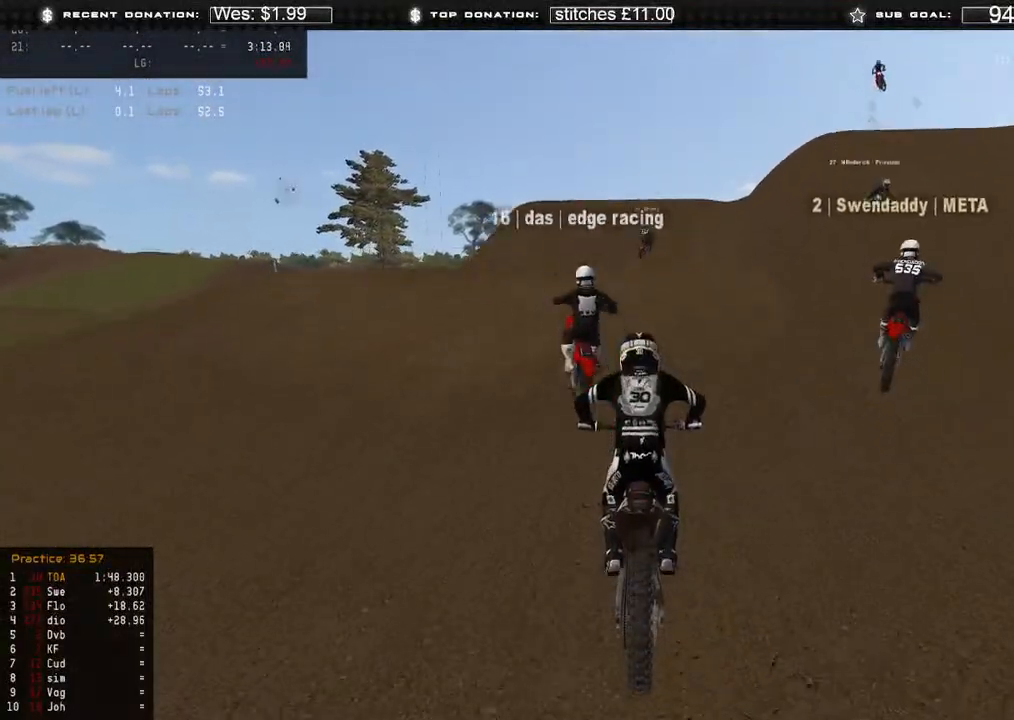
{"buttons": [], "left_stick": "center", "right_stick": "center", "events": [[367, "L2", "up"]]}